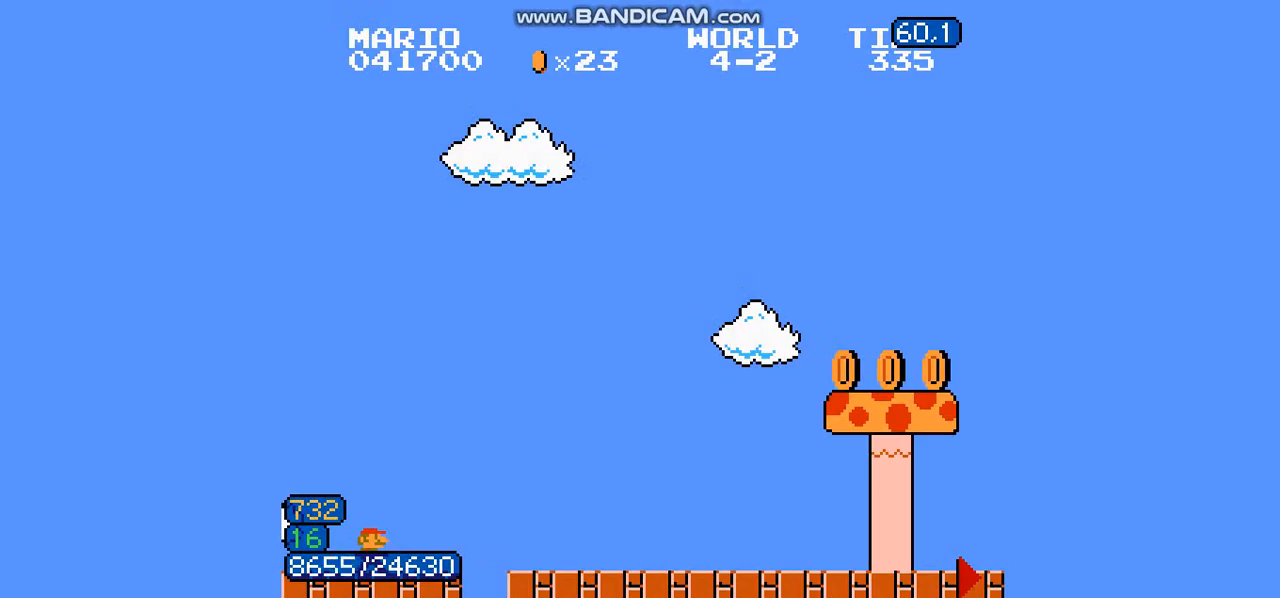
Gameplay with a controller (Nintendo layout); each line is a JSON object with the inputs held at the frame after it. "events" lists button and stick changes between this image and that frame as [ms after this image, input, new state], when the widget could be followed in between. Not read: L3 R3.
{"buttons": ["B", "DPAD_RIGHT"], "events": [[300, "DPAD_RIGHT", "down"]]}
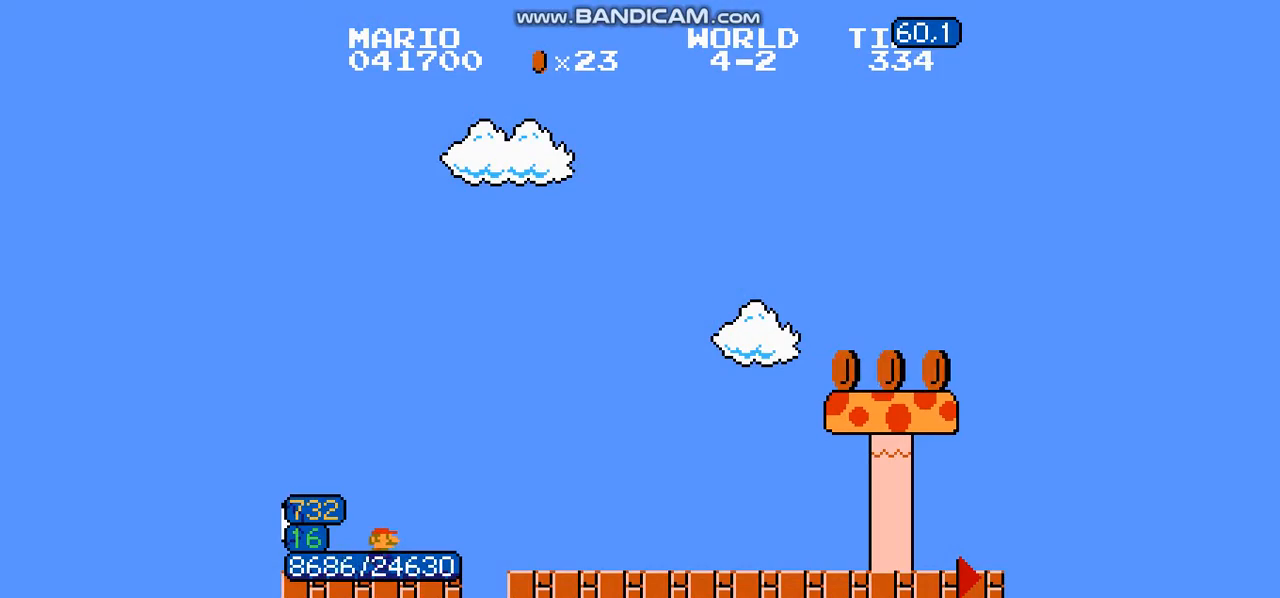
{"buttons": ["B", "DPAD_RIGHT"], "events": [[233, "A", "down"], [333, "A", "up"]]}
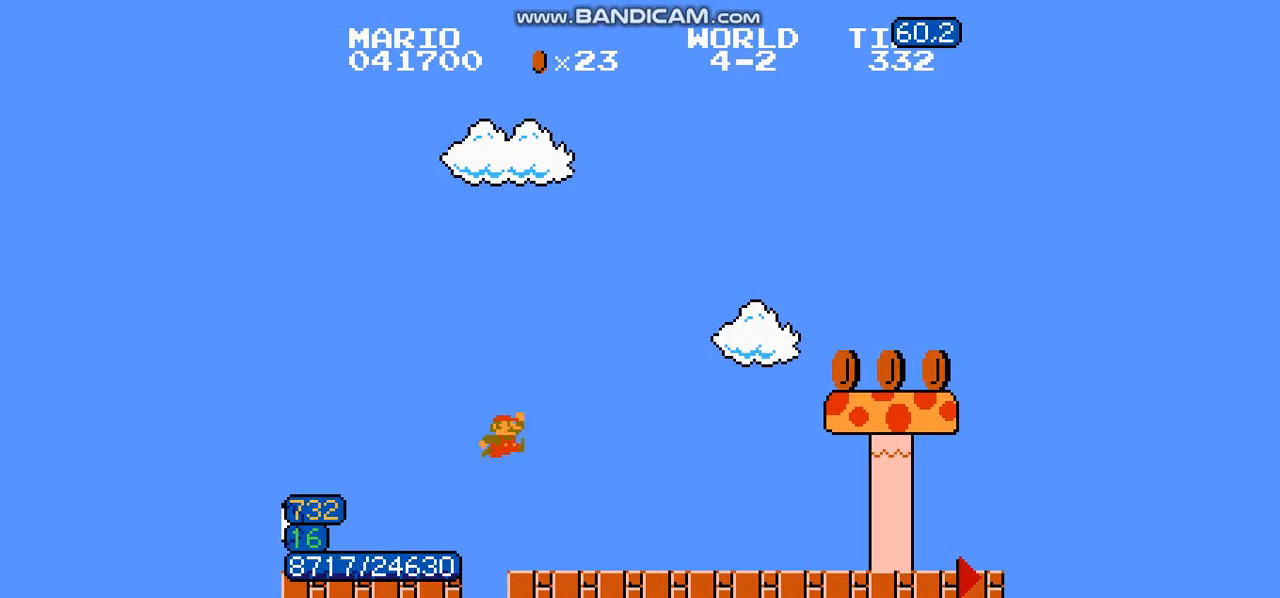
{"buttons": ["B", "DPAD_RIGHT"], "events": []}
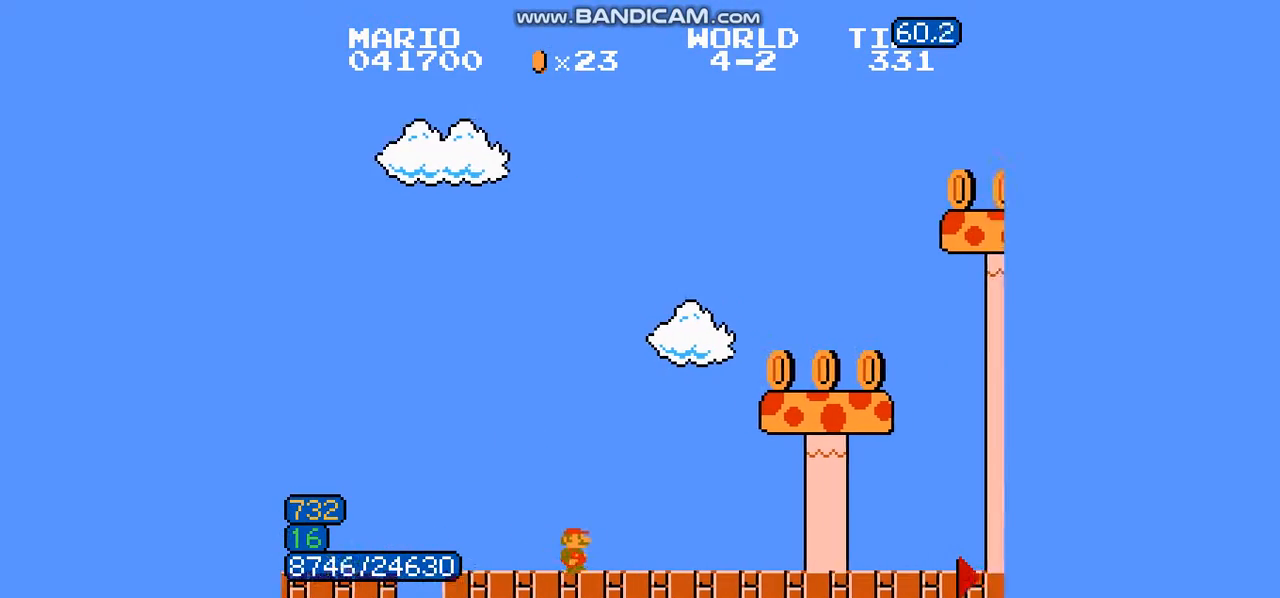
{"buttons": ["B", "DPAD_RIGHT"], "events": []}
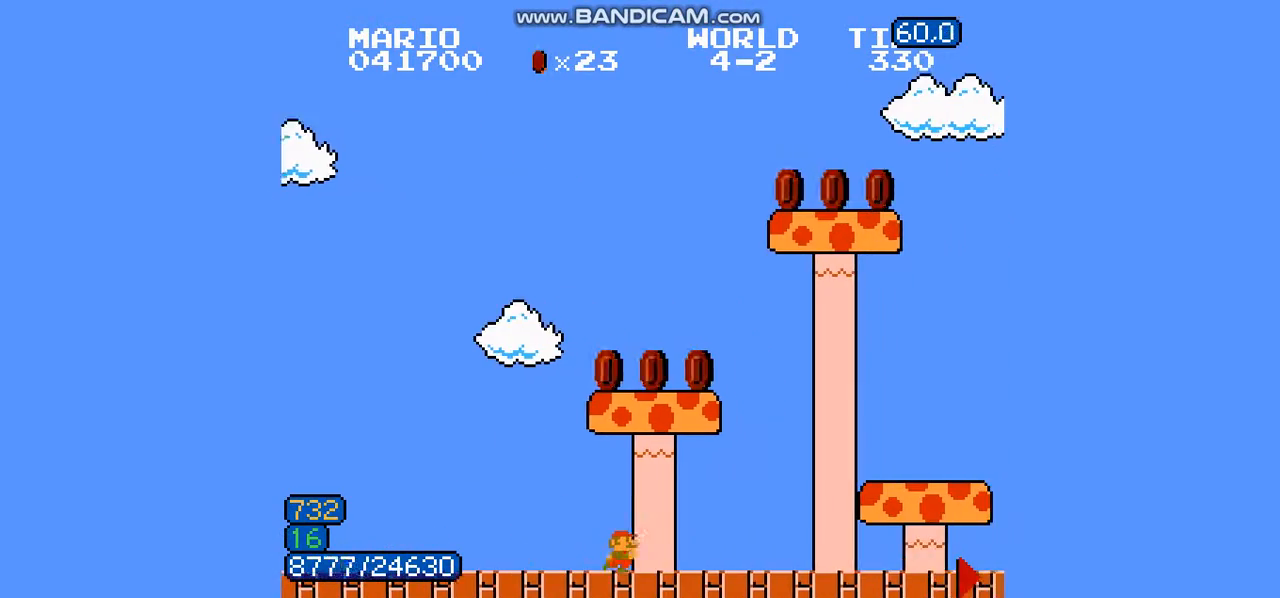
{"buttons": ["B", "DPAD_RIGHT"], "events": []}
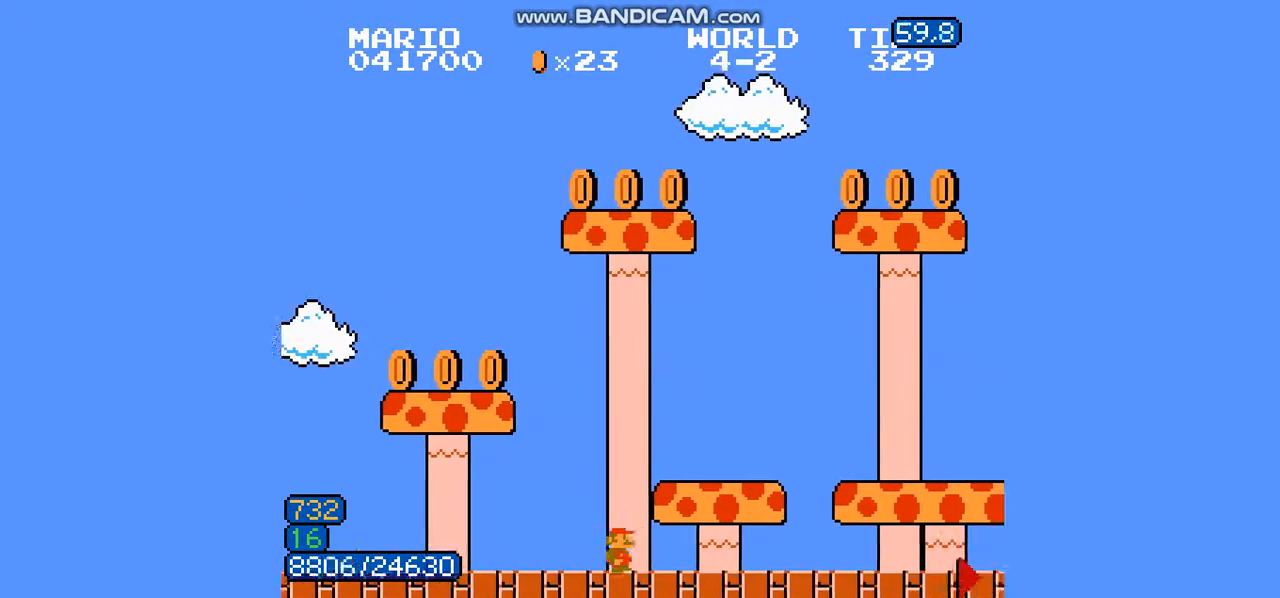
{"buttons": ["B", "DPAD_RIGHT"], "events": [[200, "A", "down"], [300, "A", "up"], [333, "A", "down"], [367, "A", "up"]]}
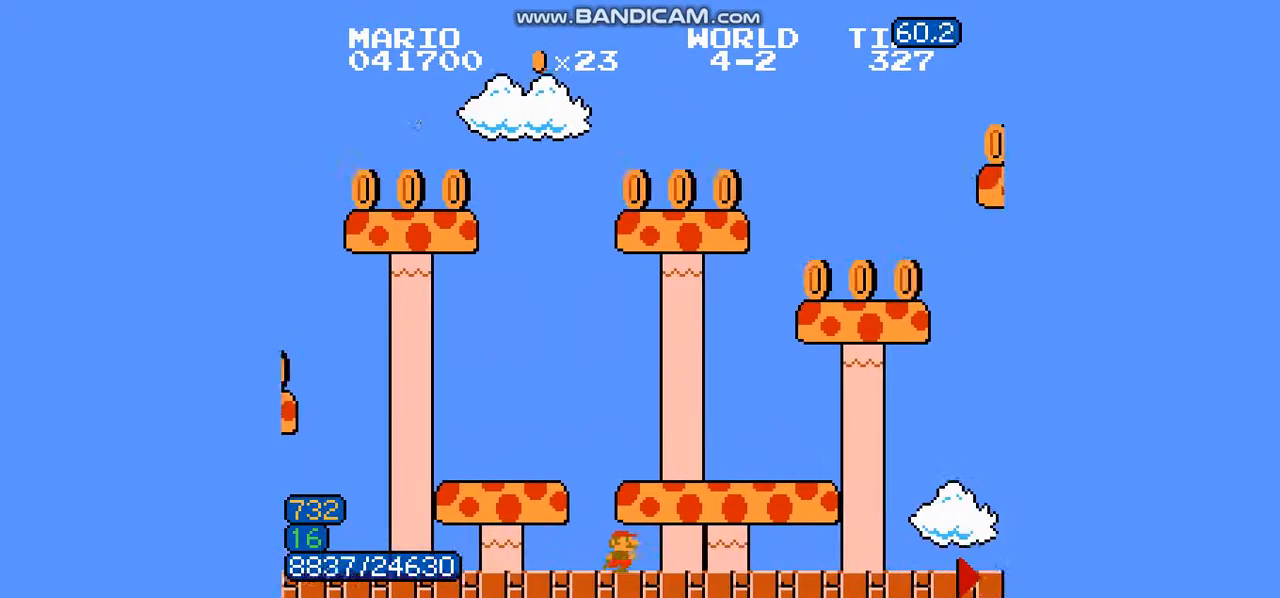
{"buttons": ["A", "B", "DPAD_RIGHT"], "events": [[167, "A", "down"], [300, "A", "up"], [334, "A", "down"], [367, "A", "up"], [400, "A", "down"], [434, "A", "up"], [501, "A", "down"]]}
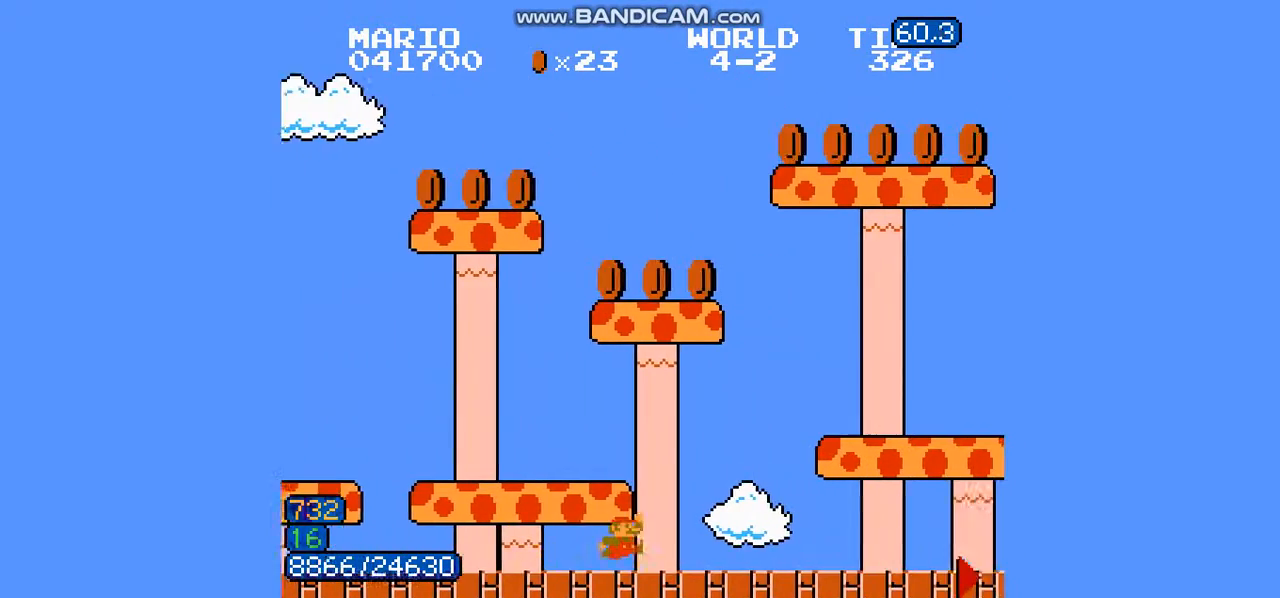
{"buttons": ["A", "B", "DPAD_RIGHT"], "events": [[33, "A", "up"], [467, "A", "down"]]}
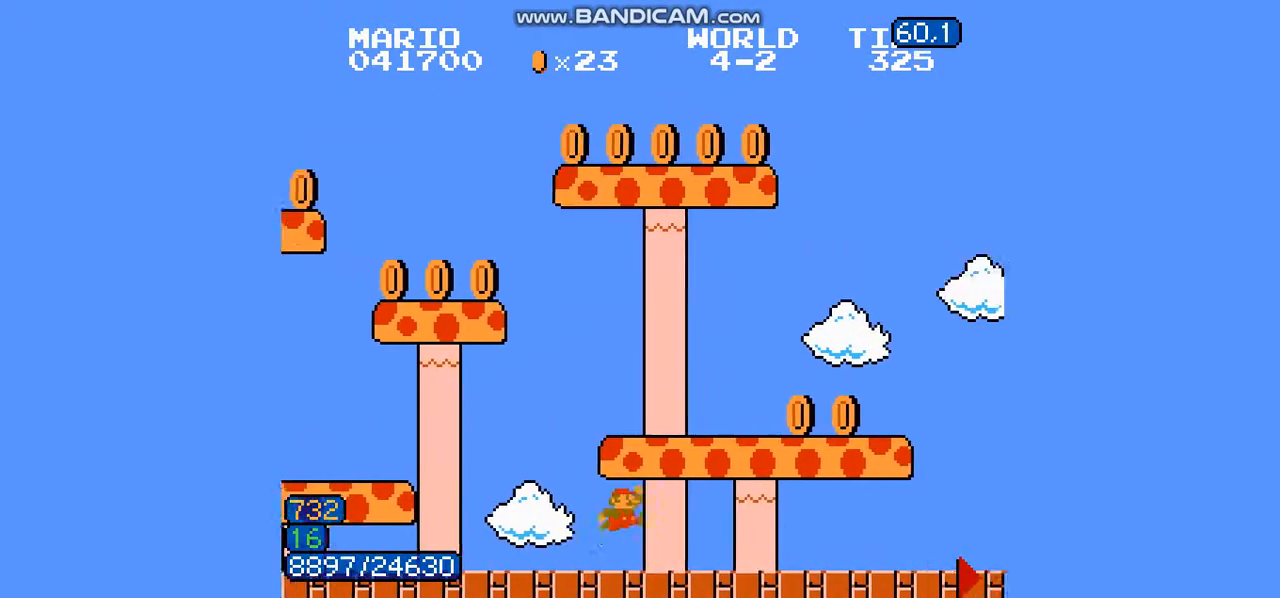
{"buttons": ["B", "DPAD_RIGHT"], "events": [[33, "A", "up"], [67, "A", "down"], [234, "A", "up"]]}
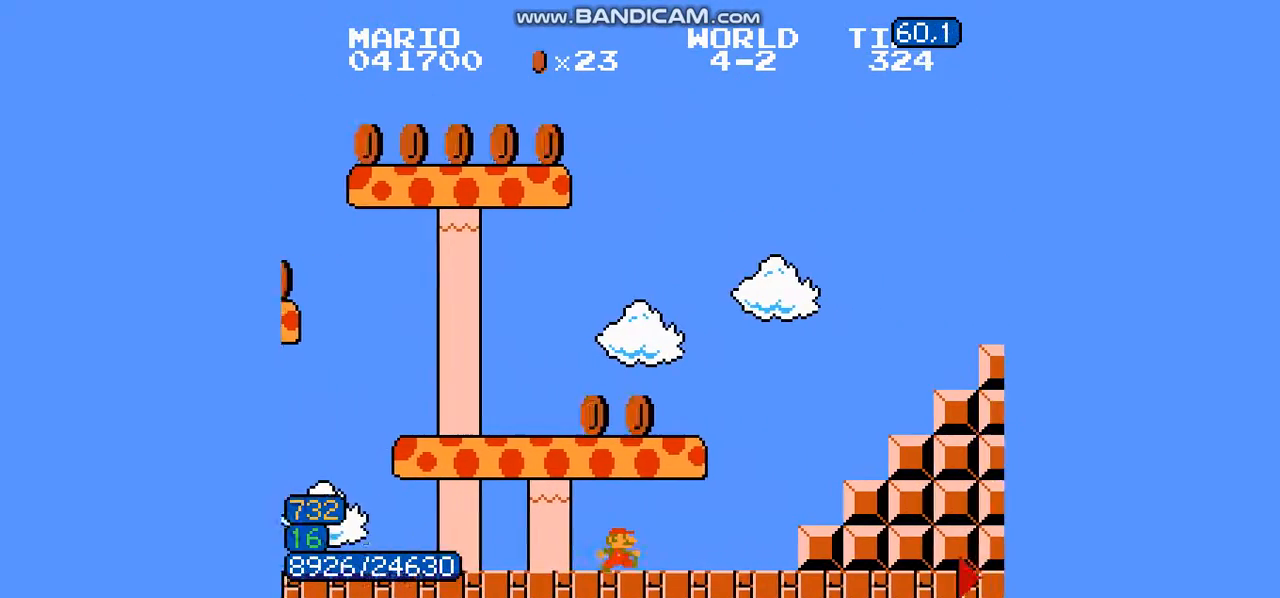
{"buttons": ["A", "B", "DPAD_RIGHT"], "events": [[200, "A", "down"]]}
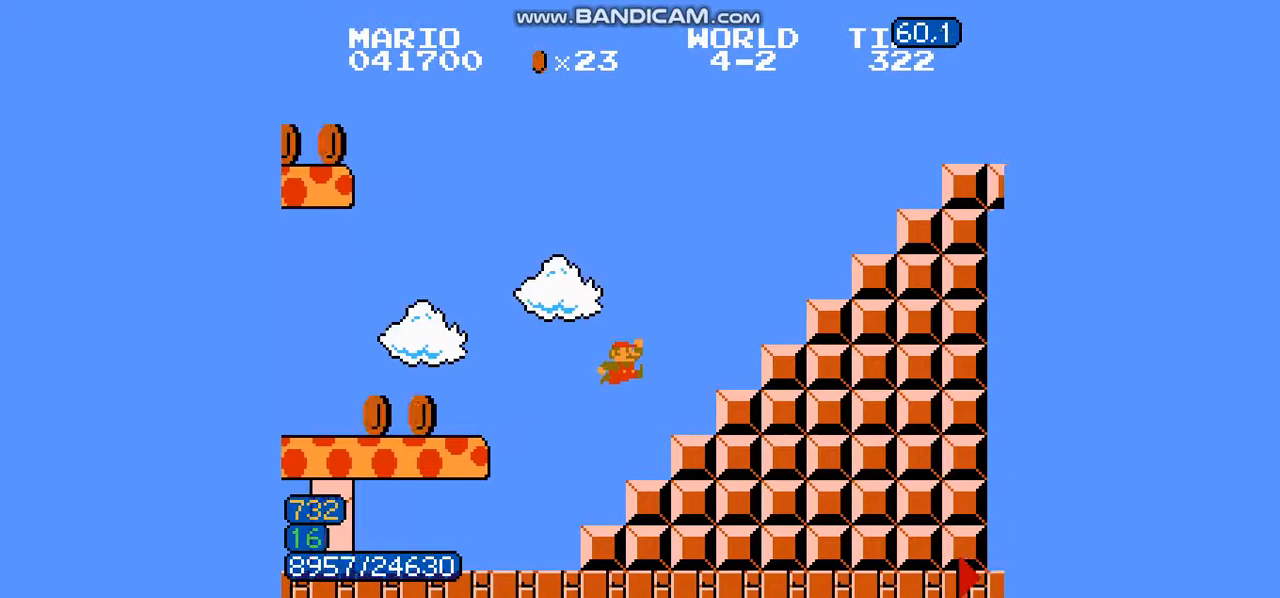
{"buttons": ["A", "B", "DPAD_RIGHT"], "events": [[334, "A", "up"], [334, "DPAD_RIGHT", "up"], [367, "DPAD_LEFT", "down"], [400, "A", "down"], [434, "DPAD_LEFT", "up"], [467, "DPAD_RIGHT", "down"]]}
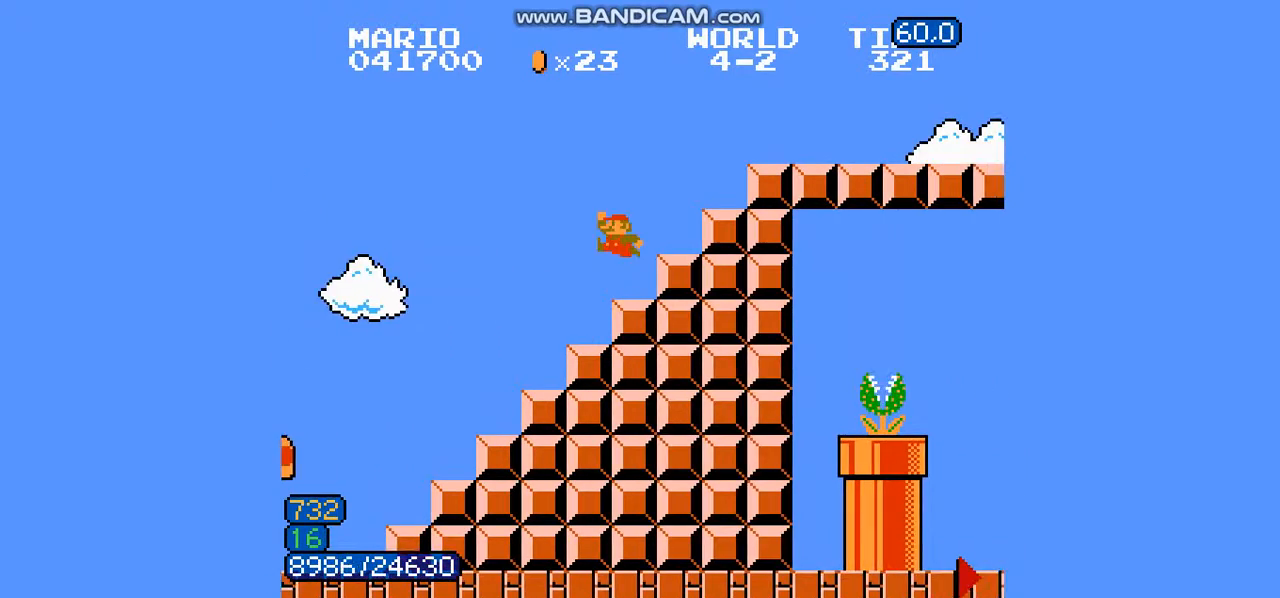
{"buttons": ["B", "DPAD_RIGHT"], "events": [[433, "A", "up"]]}
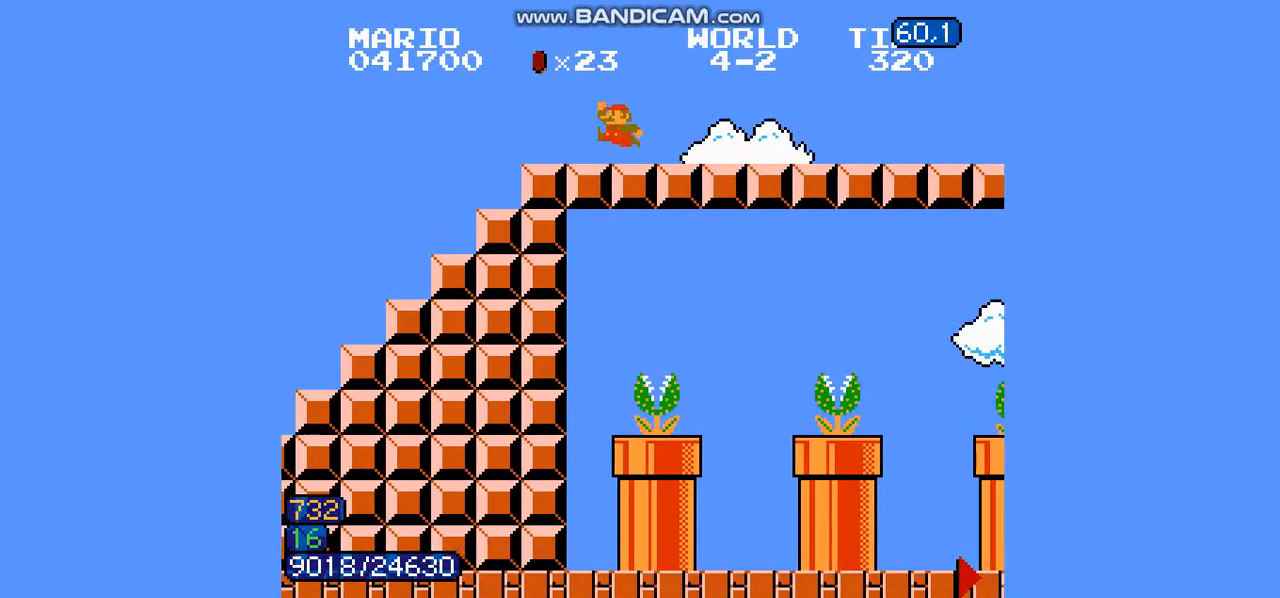
{"buttons": ["B", "DPAD_RIGHT"], "events": []}
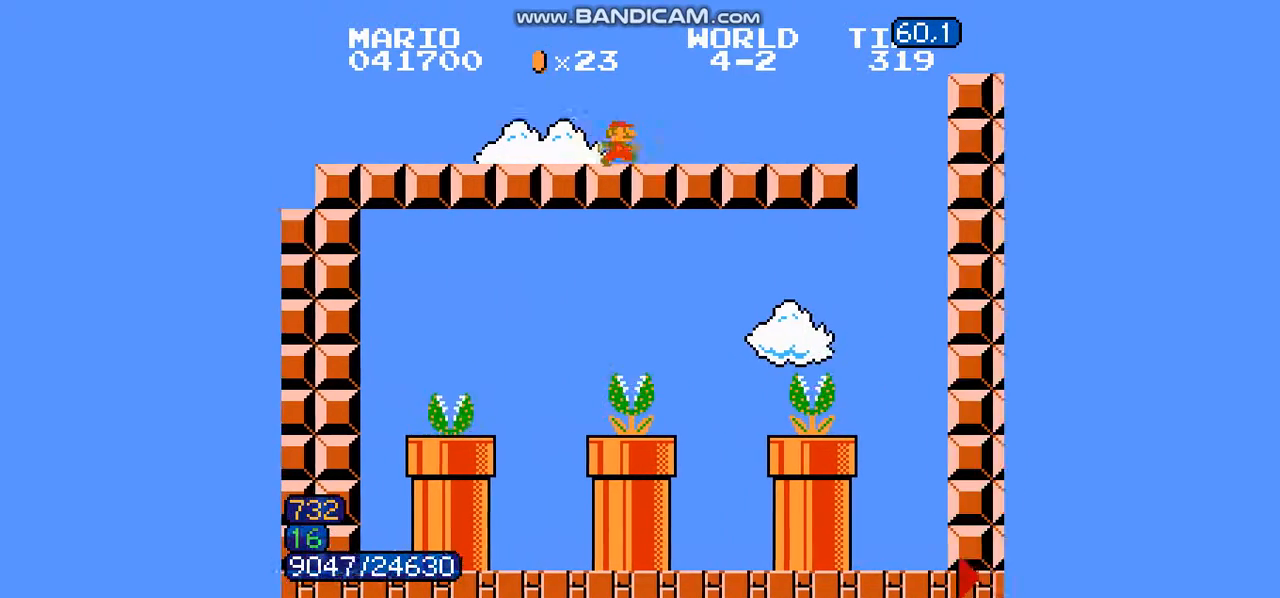
{"buttons": ["B", "DPAD_LEFT"], "events": [[400, "DPAD_RIGHT", "up"], [467, "DPAD_LEFT", "down"]]}
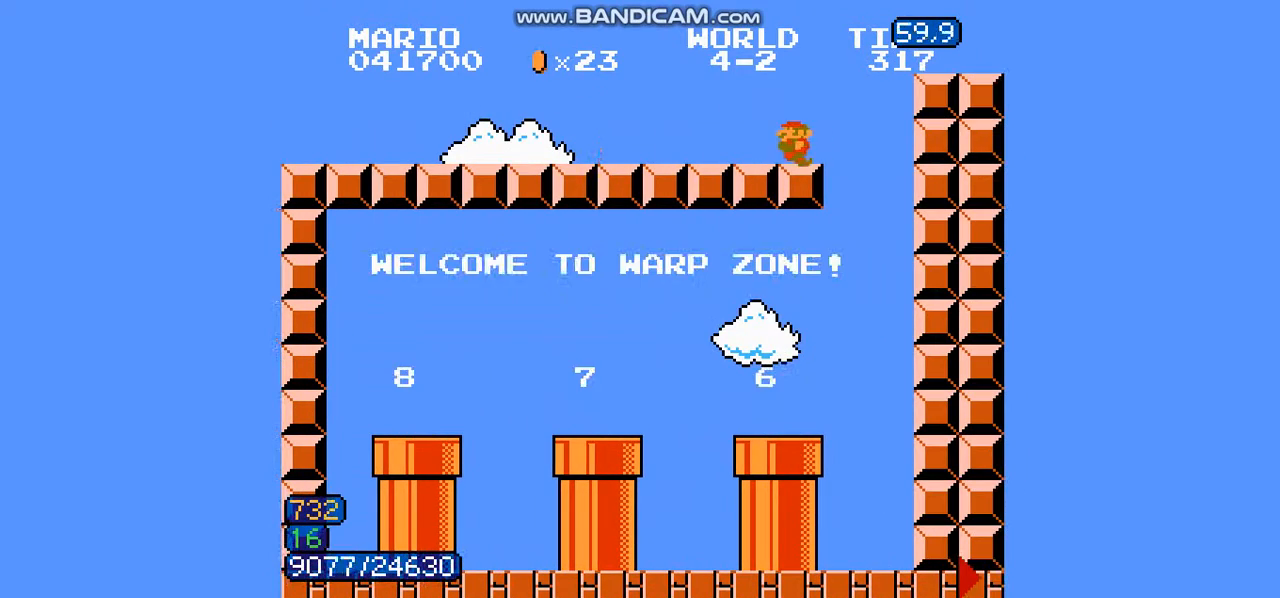
{"buttons": ["B", "DPAD_LEFT"], "events": []}
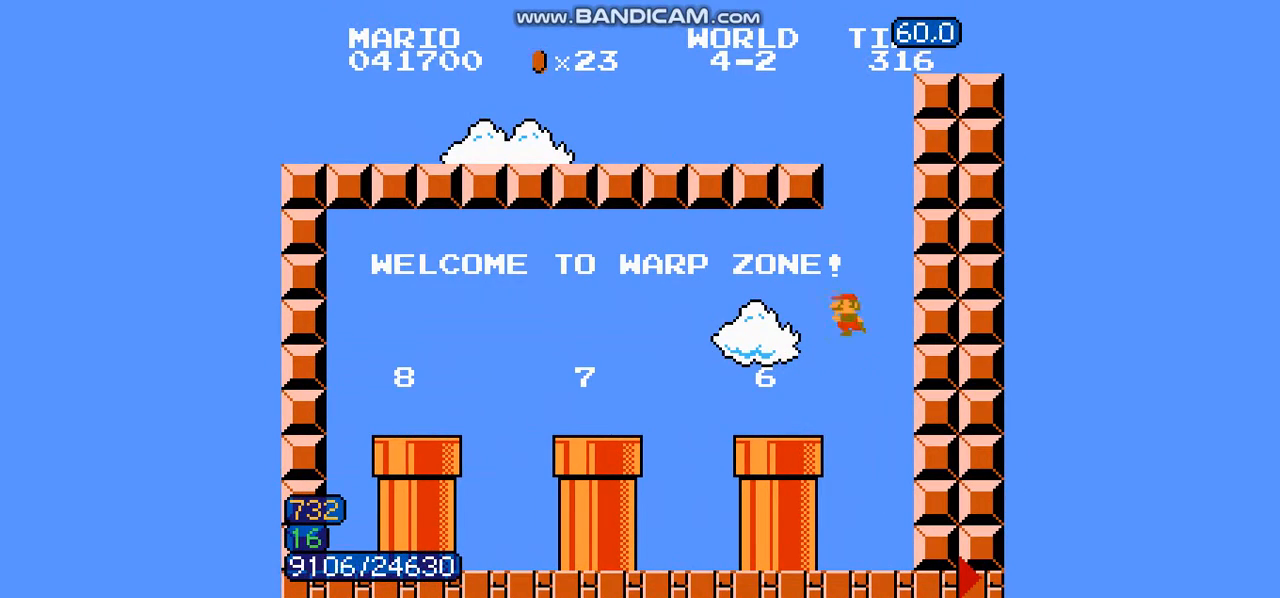
{"buttons": ["A", "B", "DPAD_LEFT"], "events": [[467, "A", "down"]]}
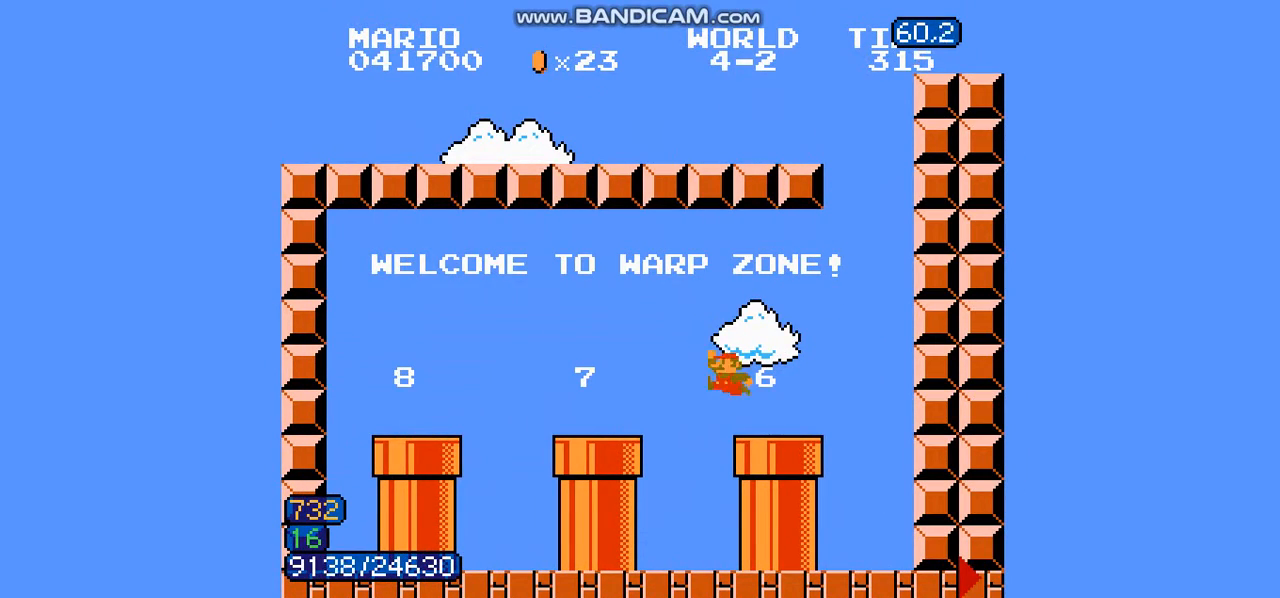
{"buttons": ["B", "DPAD_LEFT"], "events": [[300, "A", "up"]]}
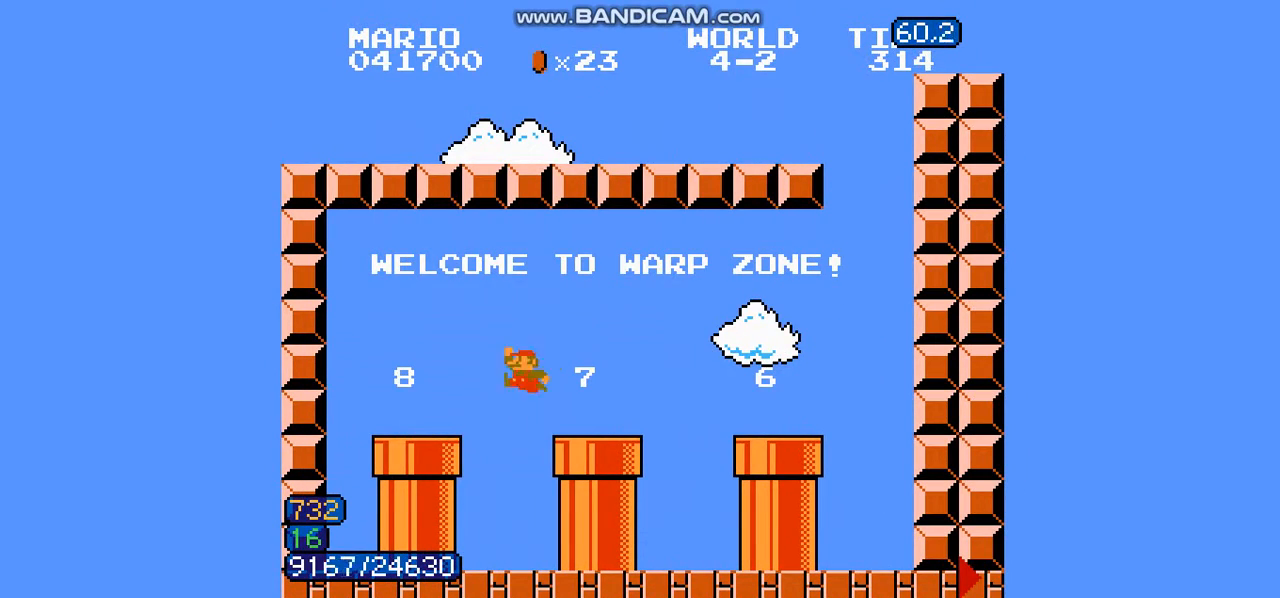
{"buttons": ["A", "B", "DPAD_LEFT"], "events": [[100, "A", "down"], [266, "A", "up"], [367, "A", "down"]]}
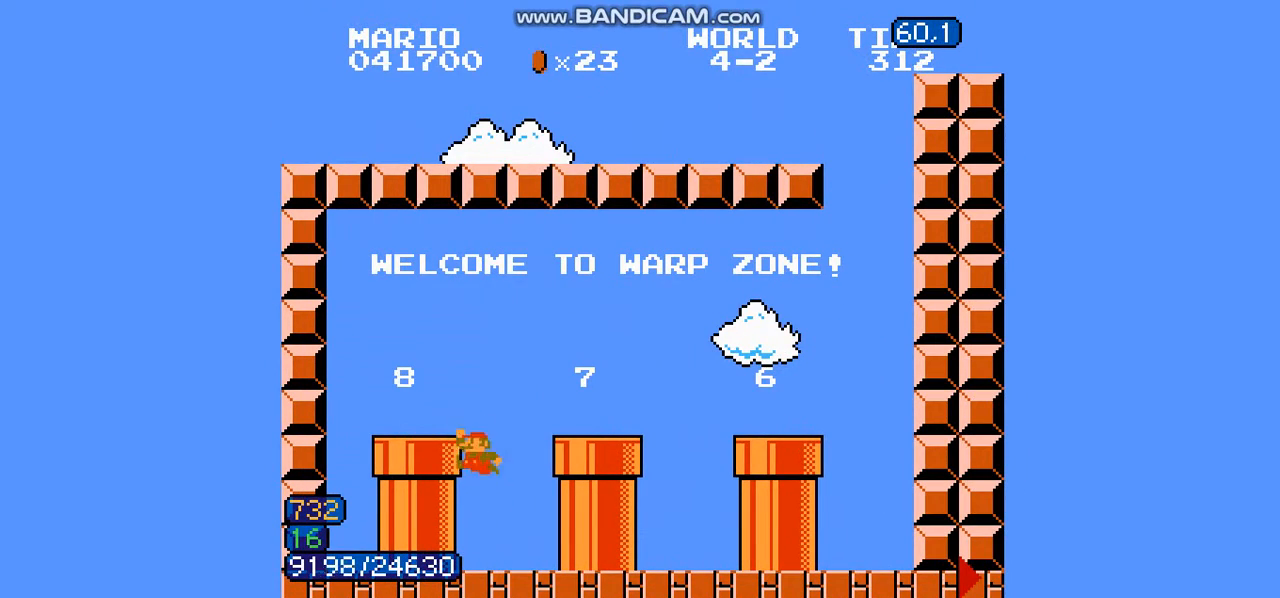
{"buttons": ["B"], "events": [[33, "DPAD_LEFT", "up"], [300, "A", "up"]]}
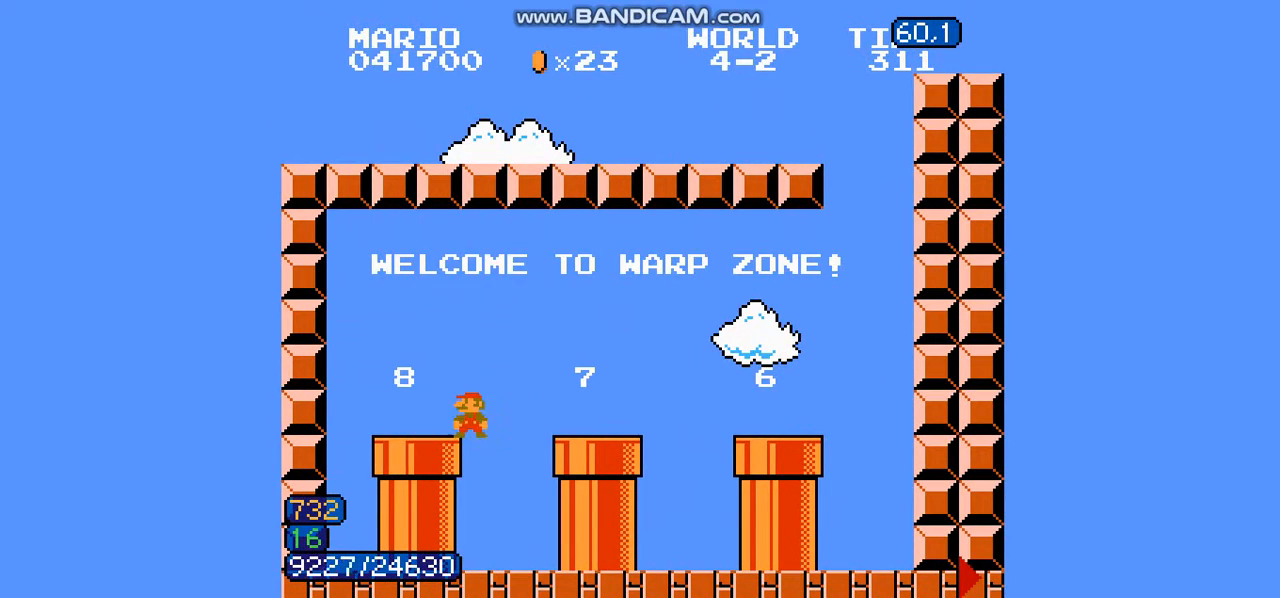
{"buttons": ["B", "DPAD_RIGHT"], "events": [[200, "DPAD_RIGHT", "down"]]}
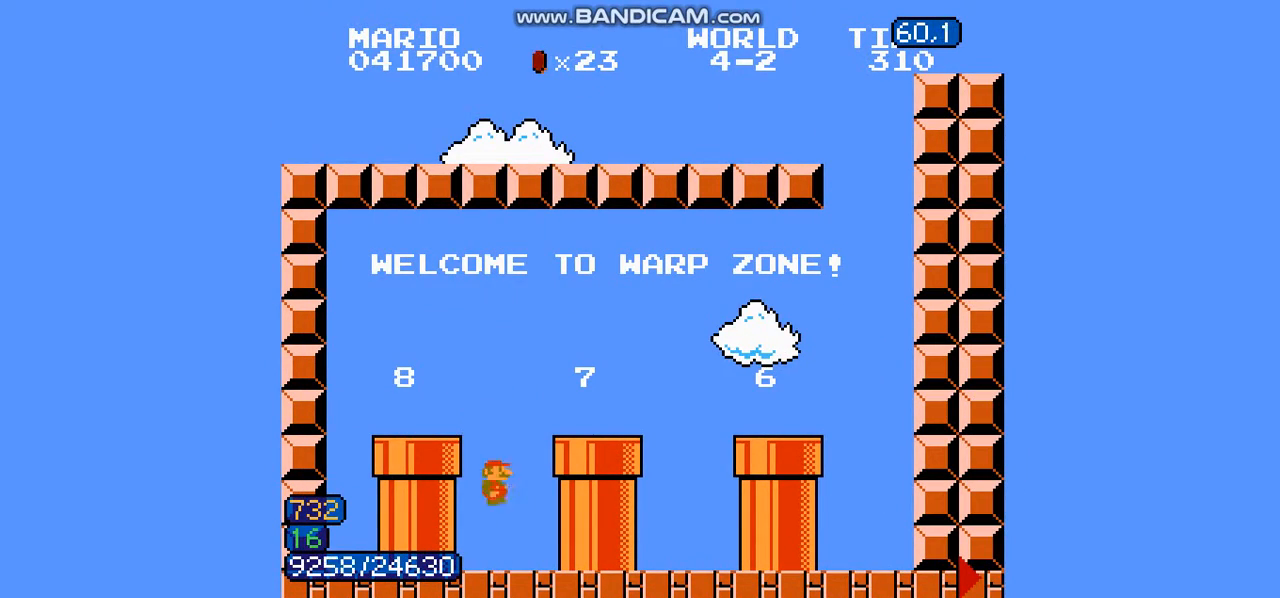
{"buttons": ["B"], "events": [[200, "DPAD_RIGHT", "up"]]}
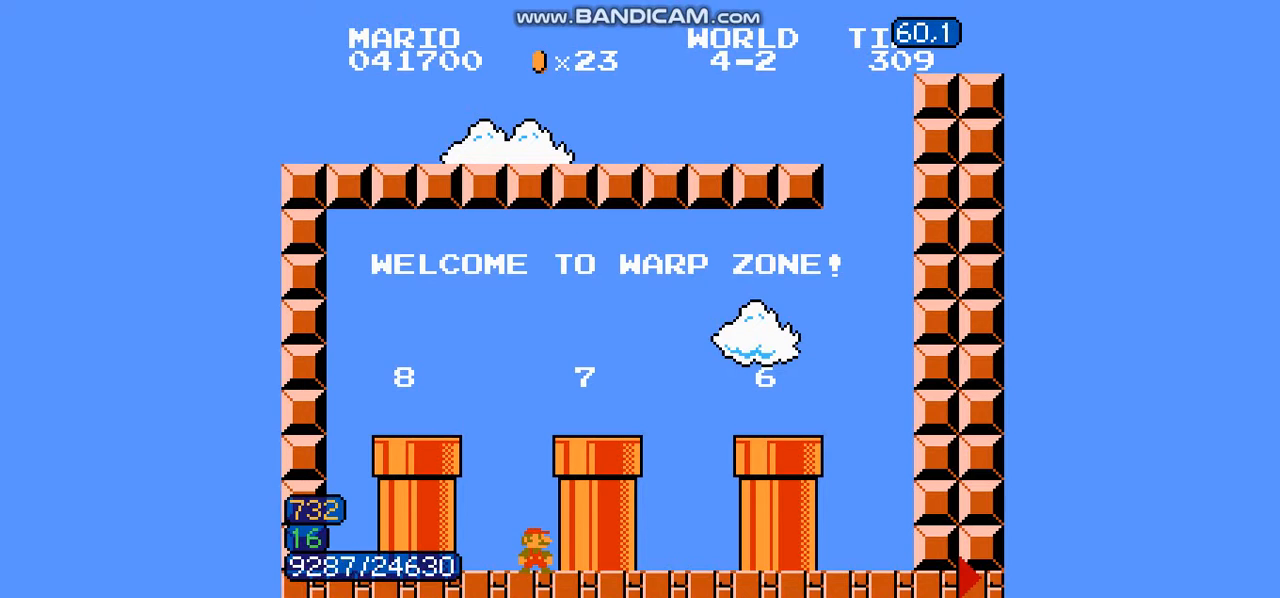
{"buttons": ["B"], "events": []}
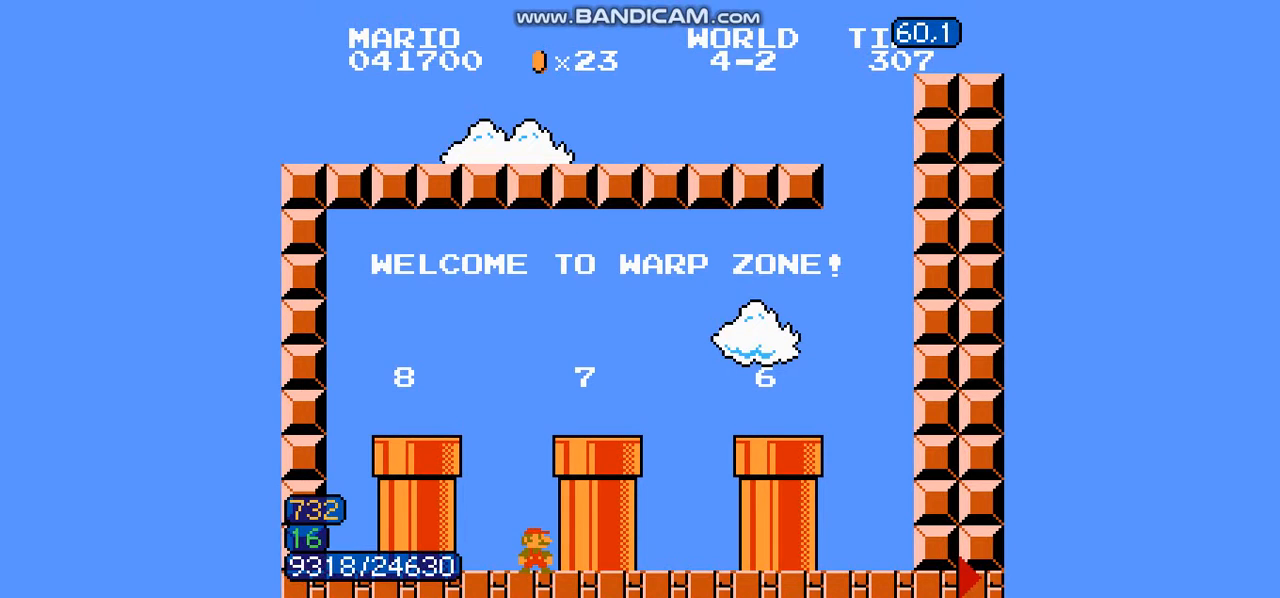
{"buttons": ["A", "B", "DPAD_LEFT"], "events": [[67, "DPAD_LEFT", "down"], [234, "A", "down"]]}
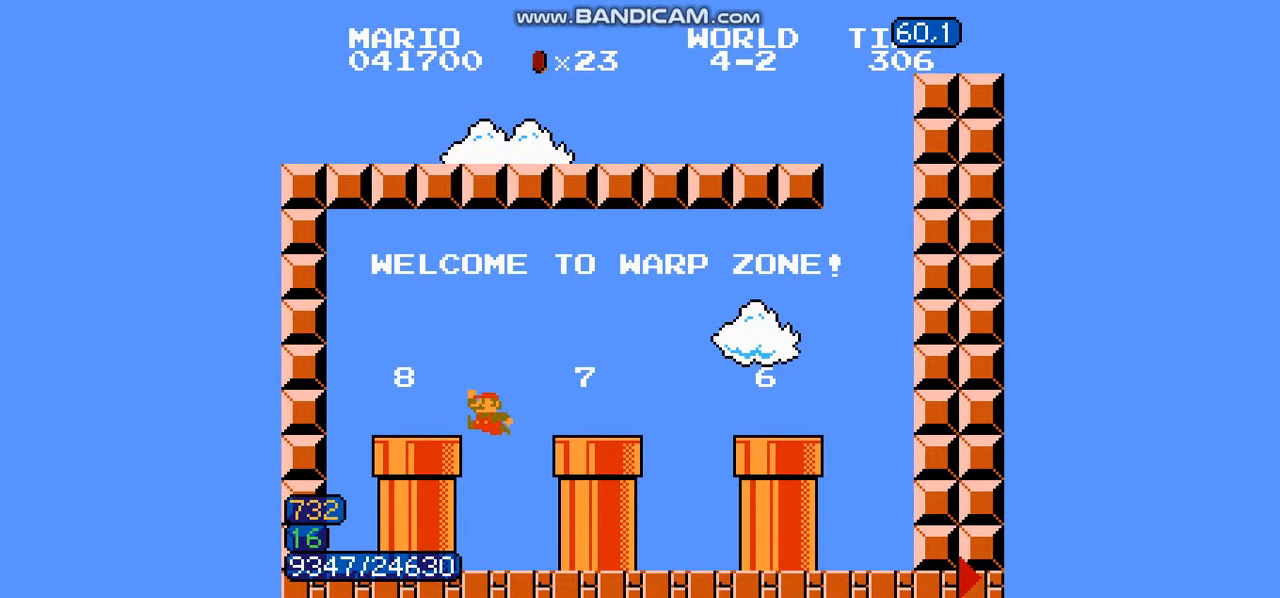
{"buttons": ["B"], "events": [[66, "A", "up"], [233, "DPAD_LEFT", "up"], [266, "DPAD_DOWN", "down"], [467, "DPAD_DOWN", "up"]]}
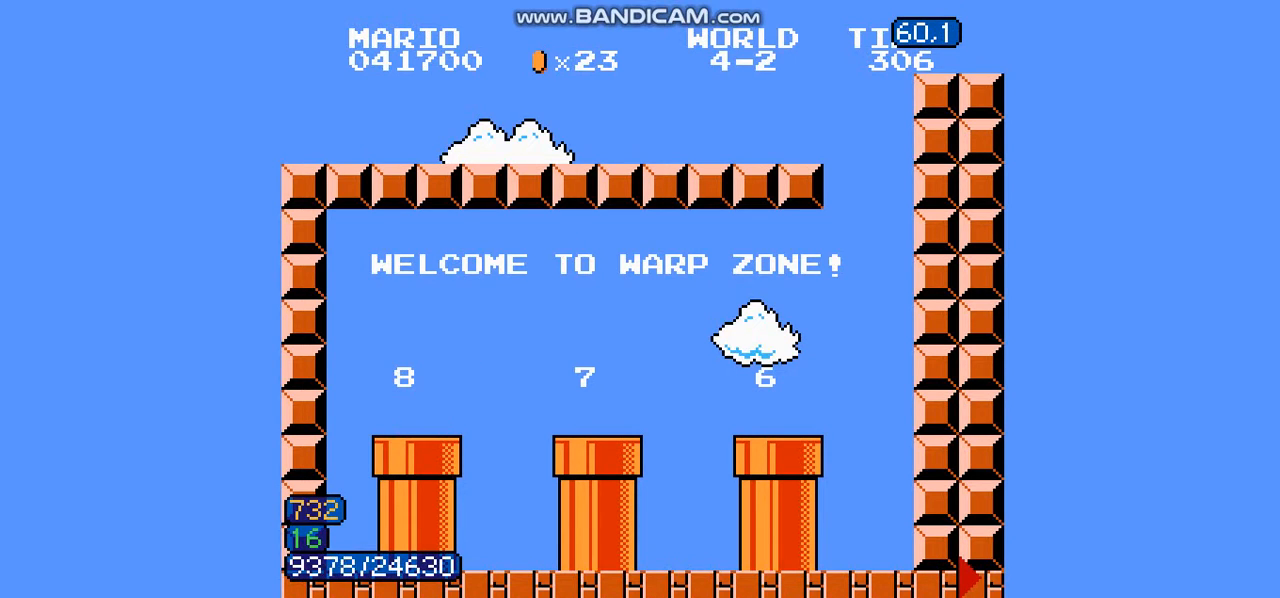
{"buttons": ["B"], "events": []}